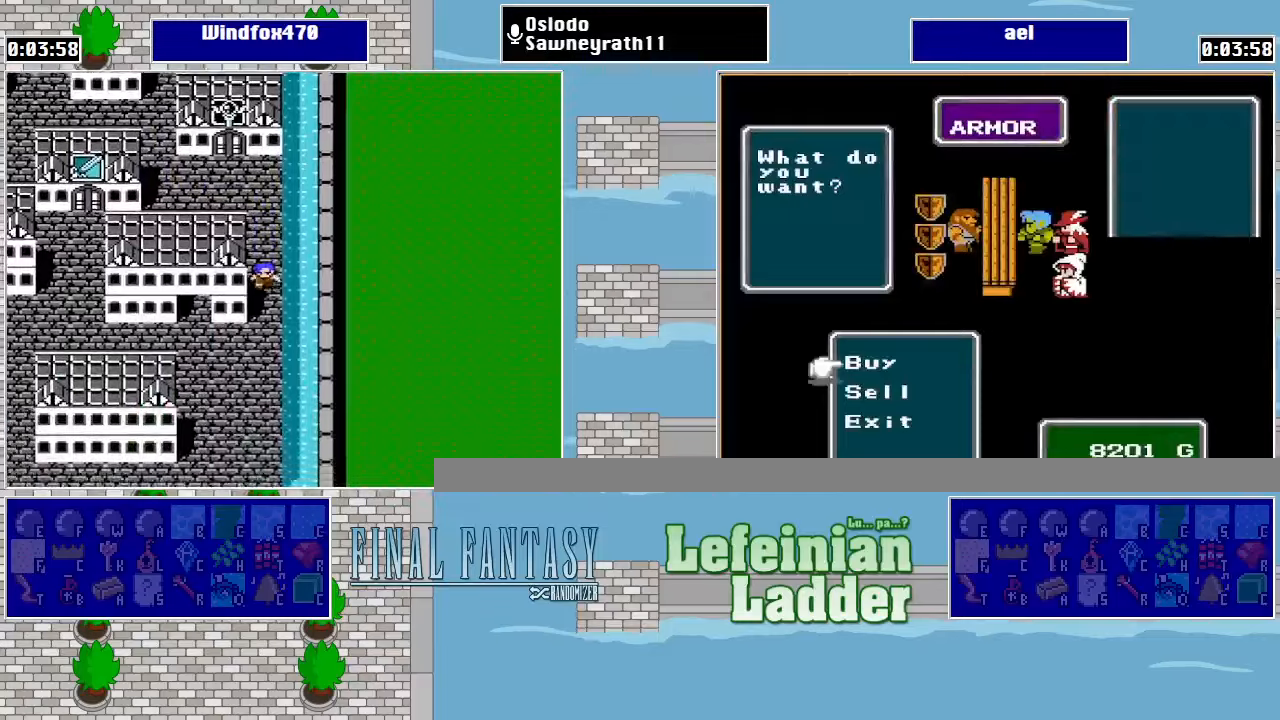
Gameplay with a controller (Nintendo layout); each line is a JSON object with the inputs held at the frame after it. "events" lists button and stick changes between this image and that frame as [ms after this image, input, new state], when the widget could be followed in between. Not read: L3 R3.
{"buttons": ["DPAD_LEFT"], "events": [[200, "DPAD_LEFT", "down"], [233, "DPAD_DOWN", "up"]]}
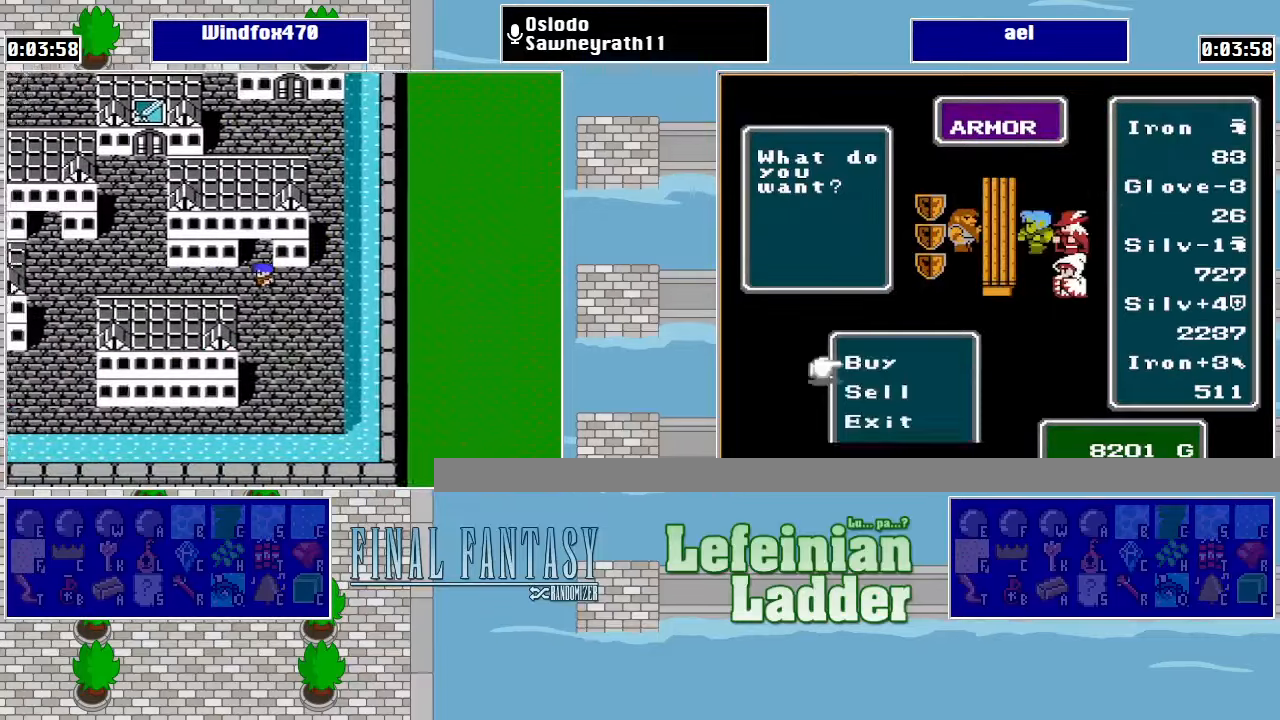
{"buttons": ["DPAD_UP"], "events": [[333, "DPAD_UP", "down"], [366, "DPAD_LEFT", "up"]]}
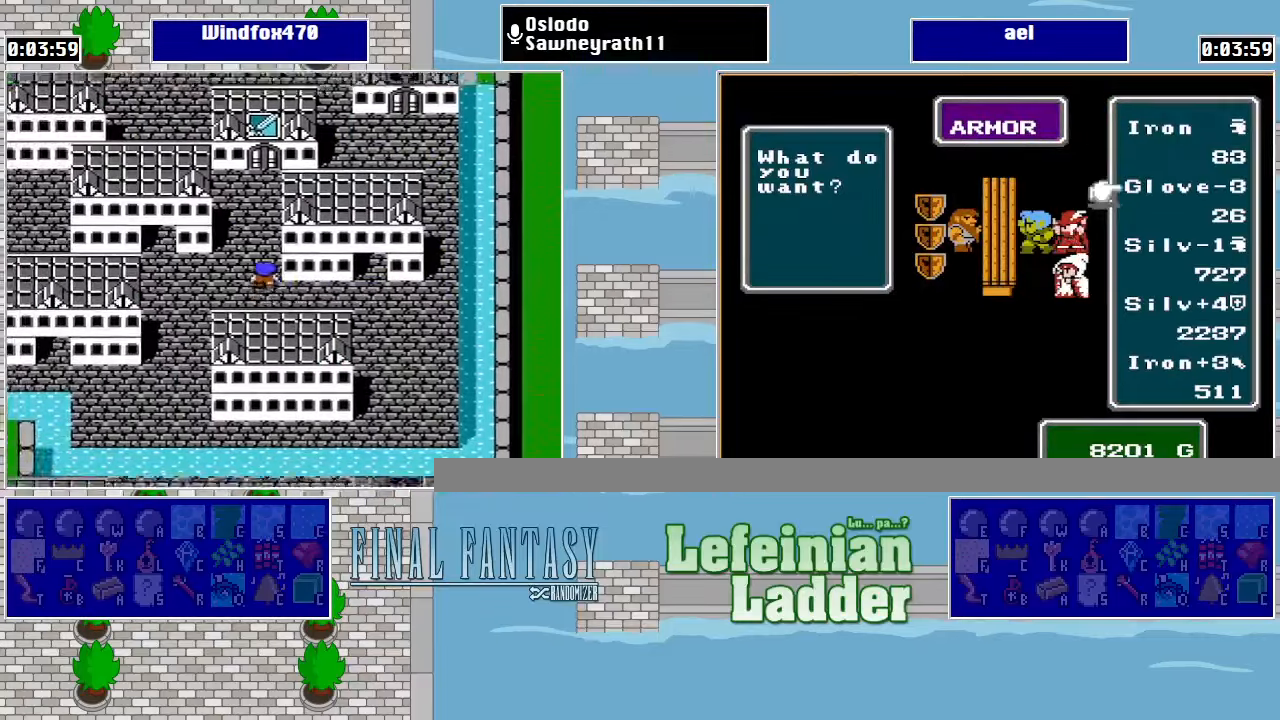
{"buttons": ["DPAD_UP"], "events": []}
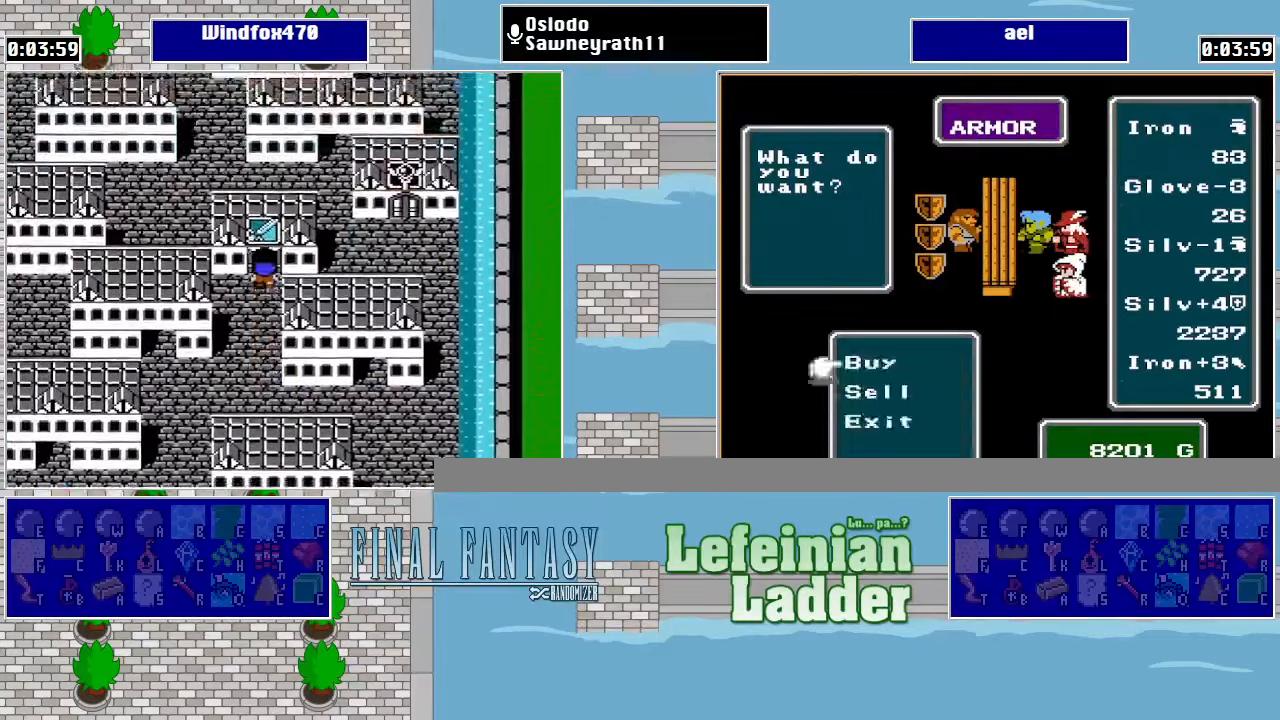
{"buttons": [], "events": [[300, "DPAD_UP", "up"]]}
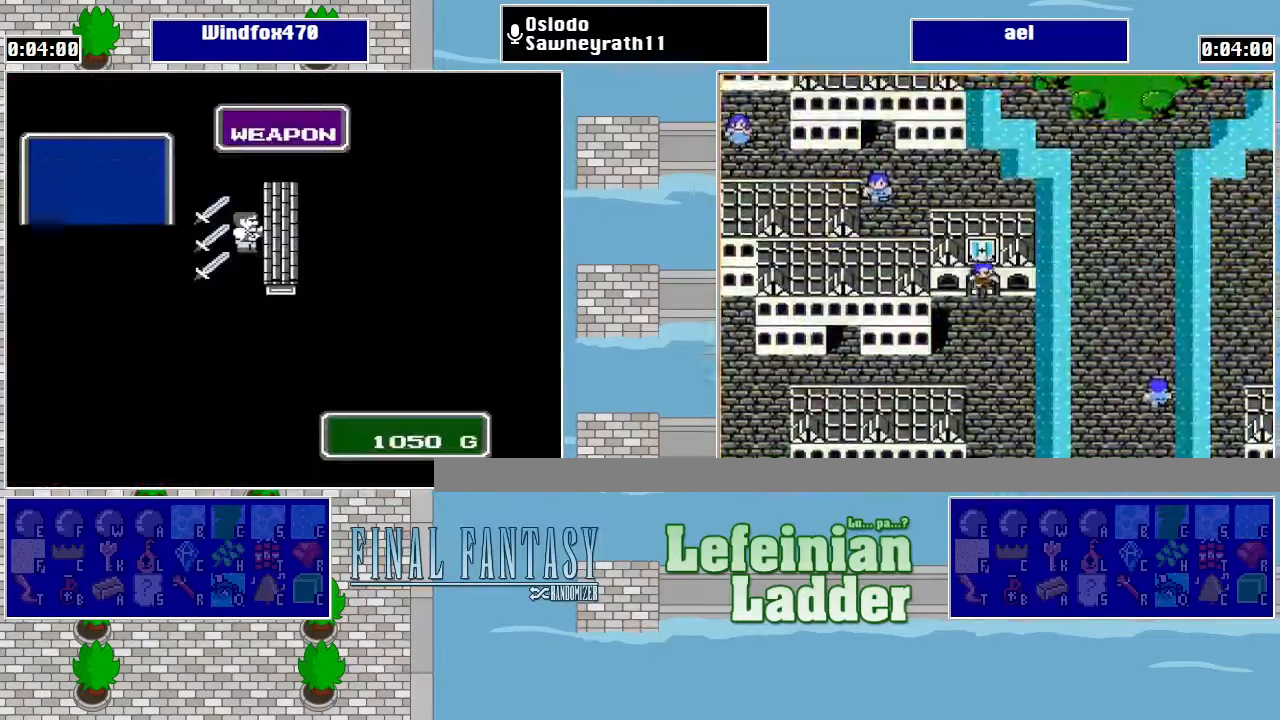
{"buttons": [], "events": []}
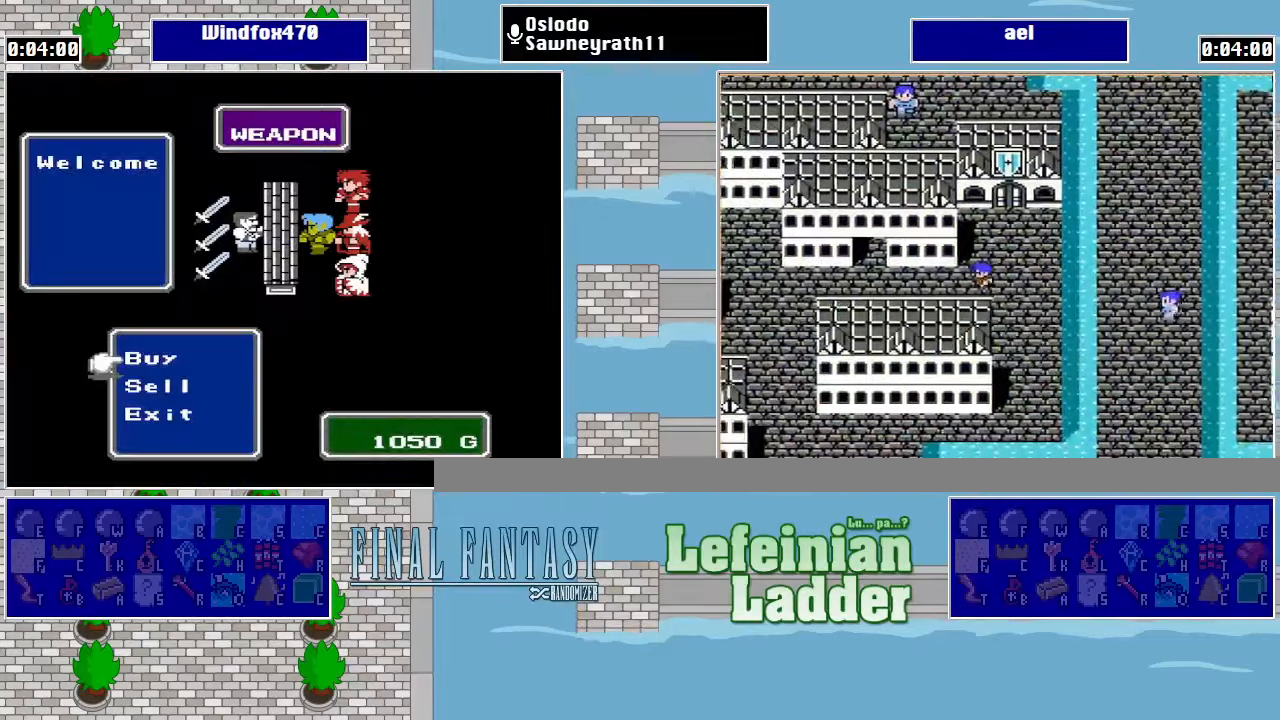
{"buttons": [], "events": [[300, "A", "down"], [433, "A", "up"]]}
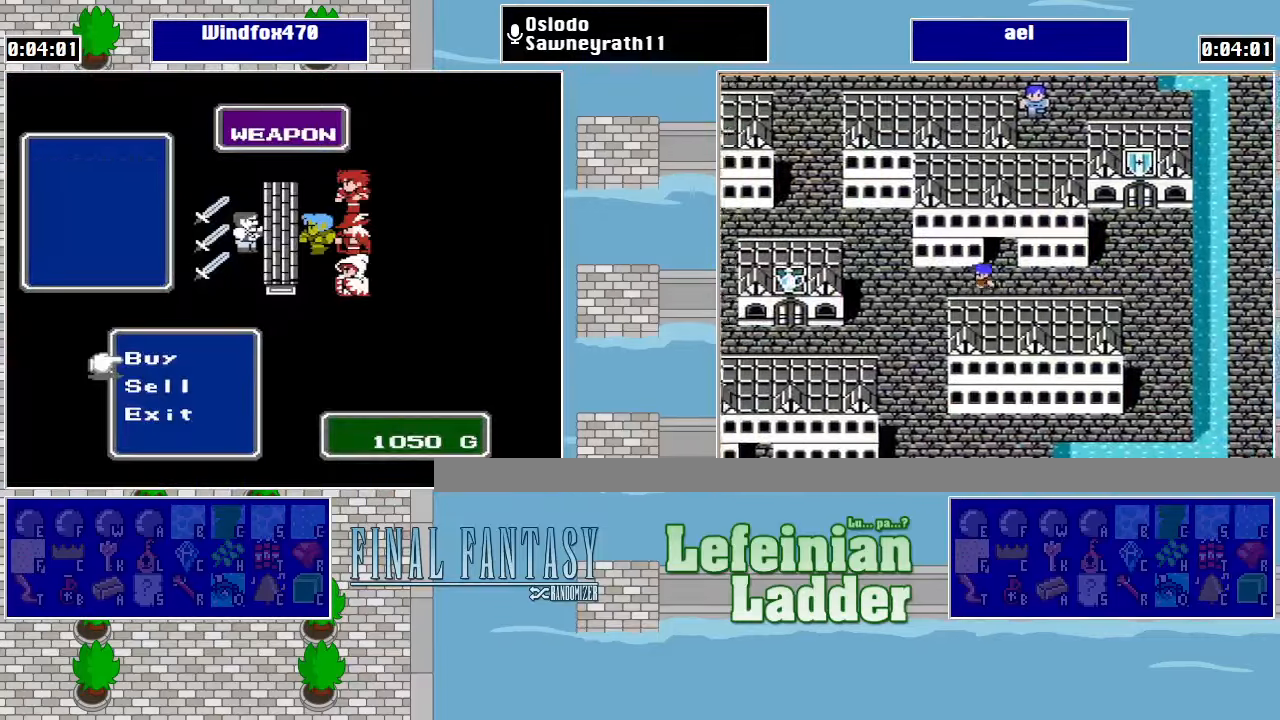
{"buttons": [], "events": []}
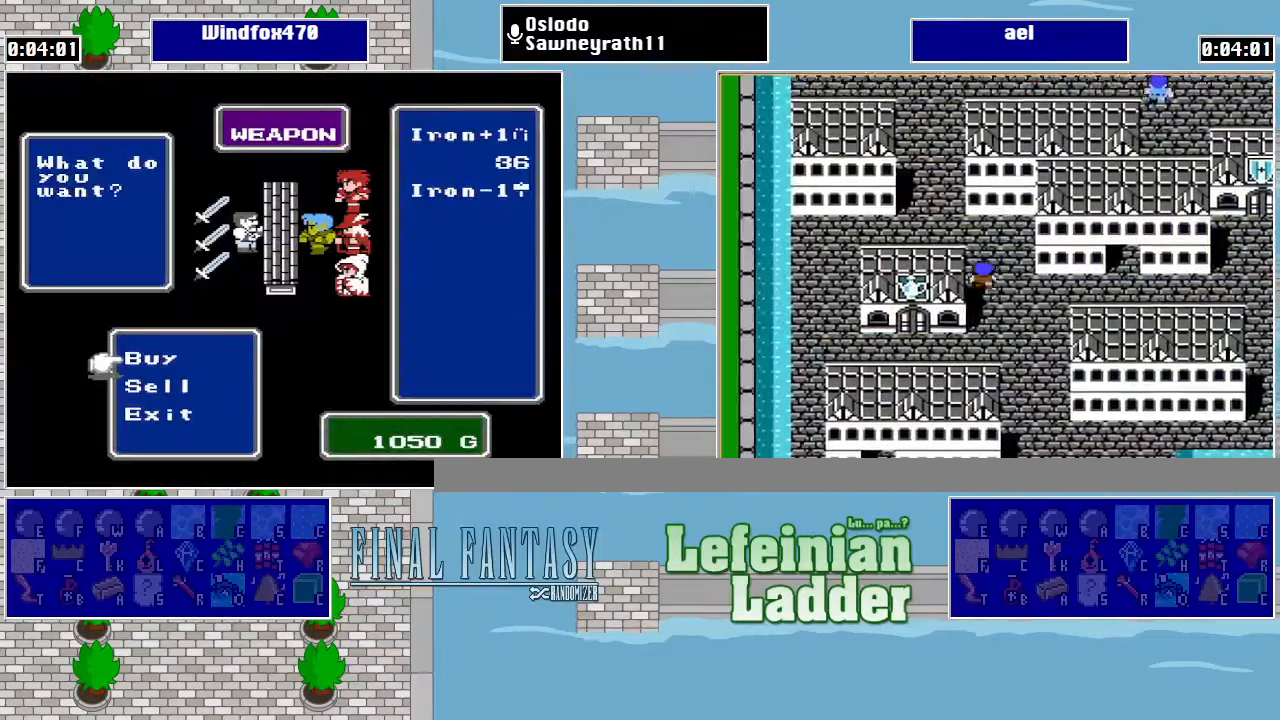
{"buttons": [], "events": []}
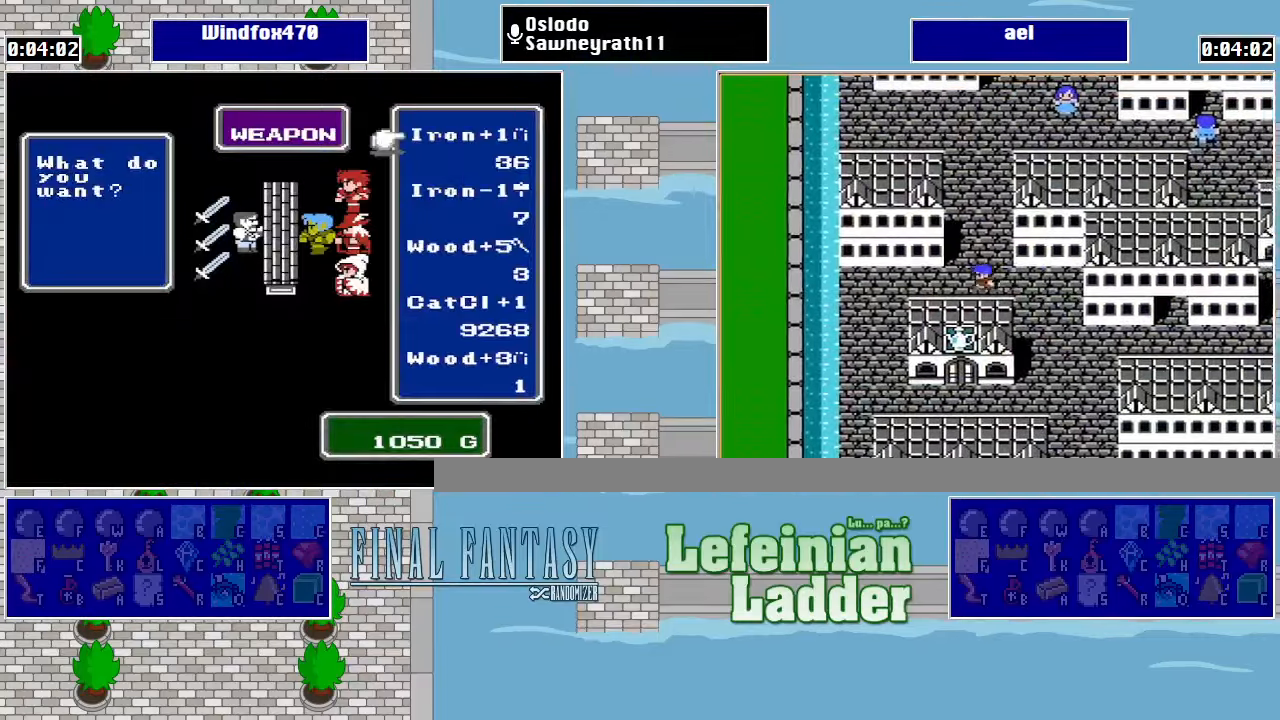
{"buttons": [], "events": []}
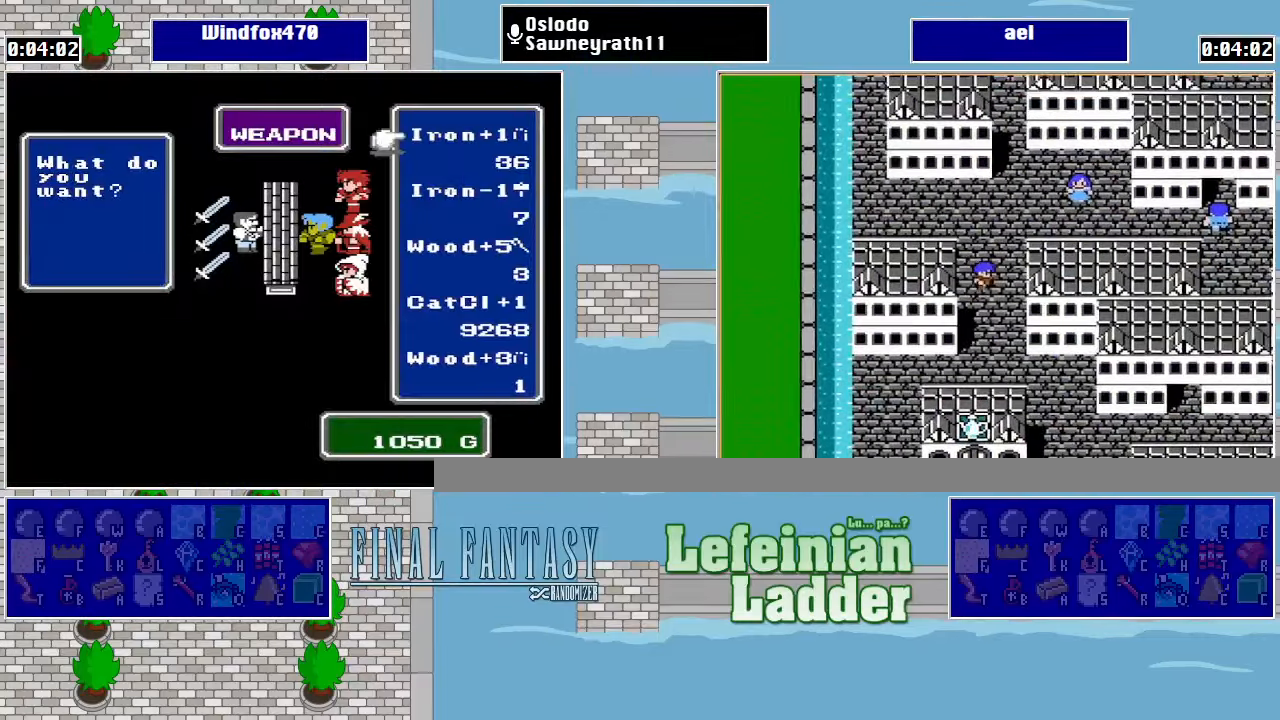
{"buttons": [], "events": [[333, "DPAD_DOWN", "down"], [466, "DPAD_DOWN", "up"]]}
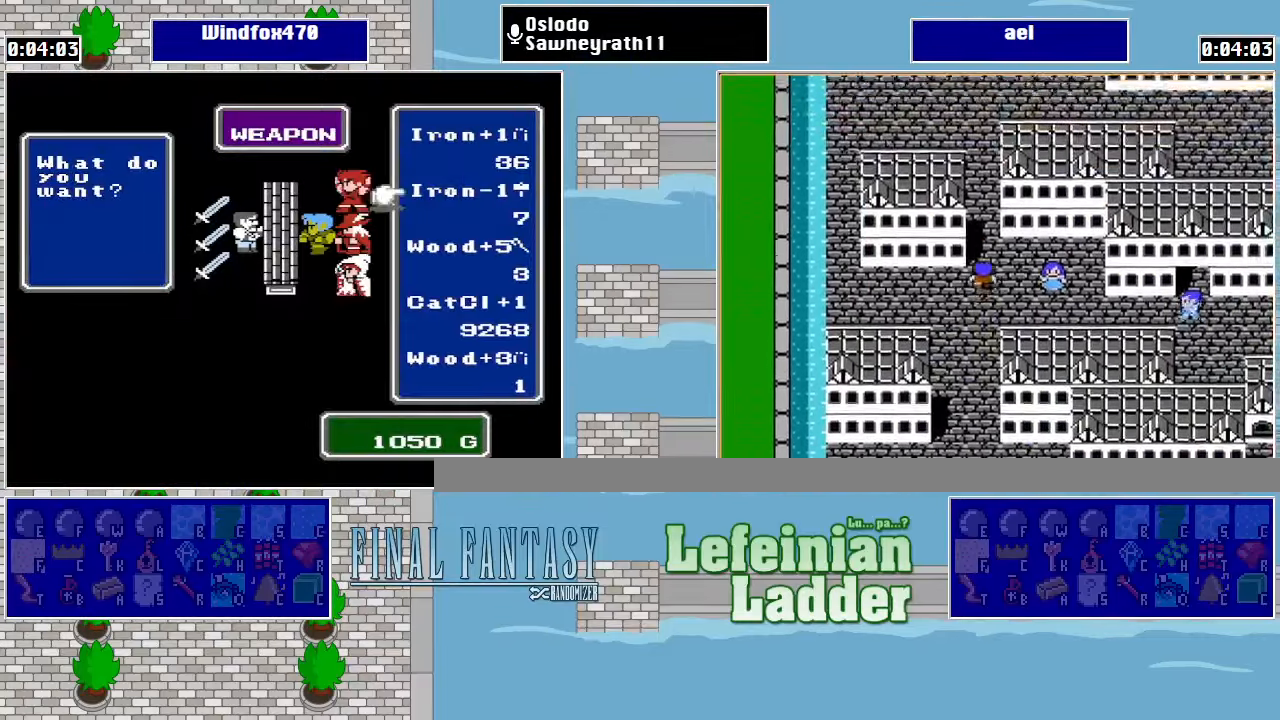
{"buttons": [], "events": []}
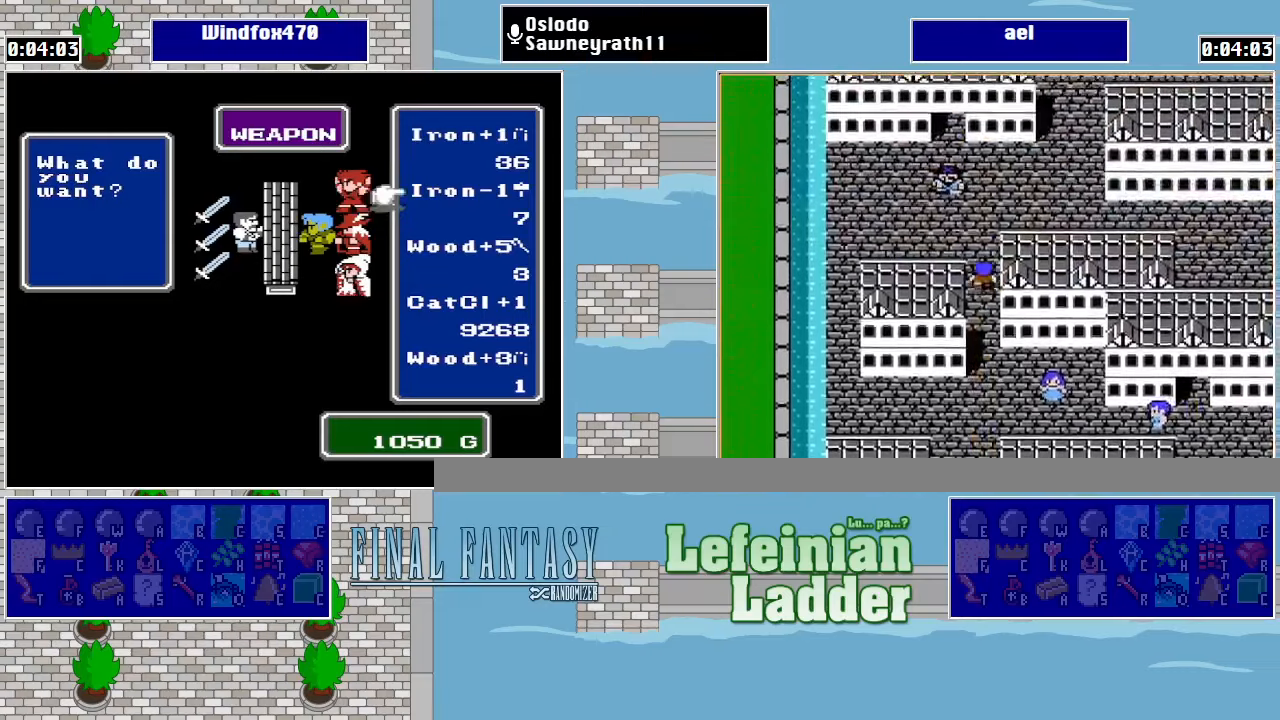
{"buttons": ["DPAD_DOWN"], "events": [[467, "DPAD_DOWN", "down"]]}
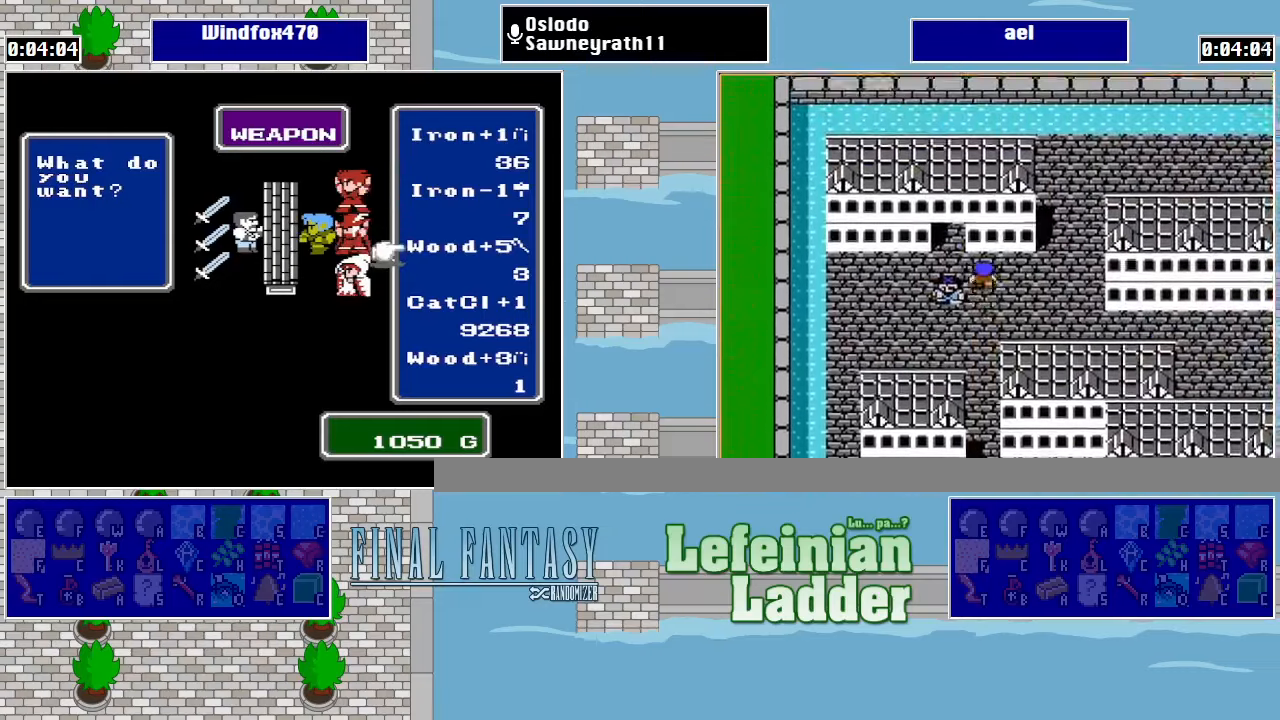
{"buttons": [], "events": [[100, "DPAD_DOWN", "up"], [400, "DPAD_DOWN", "down"], [467, "DPAD_DOWN", "up"]]}
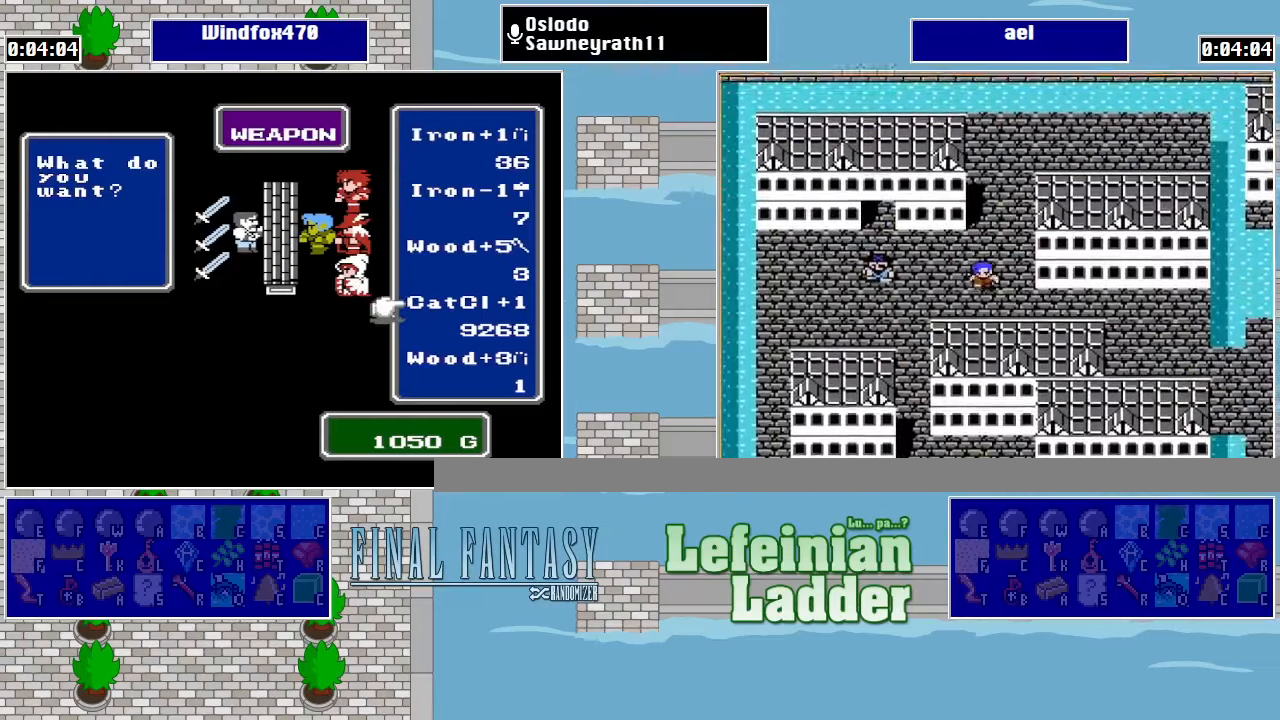
{"buttons": ["SELECT"], "events": [[234, "DPAD_DOWN", "down"], [334, "DPAD_DOWN", "up"], [467, "SELECT", "down"]]}
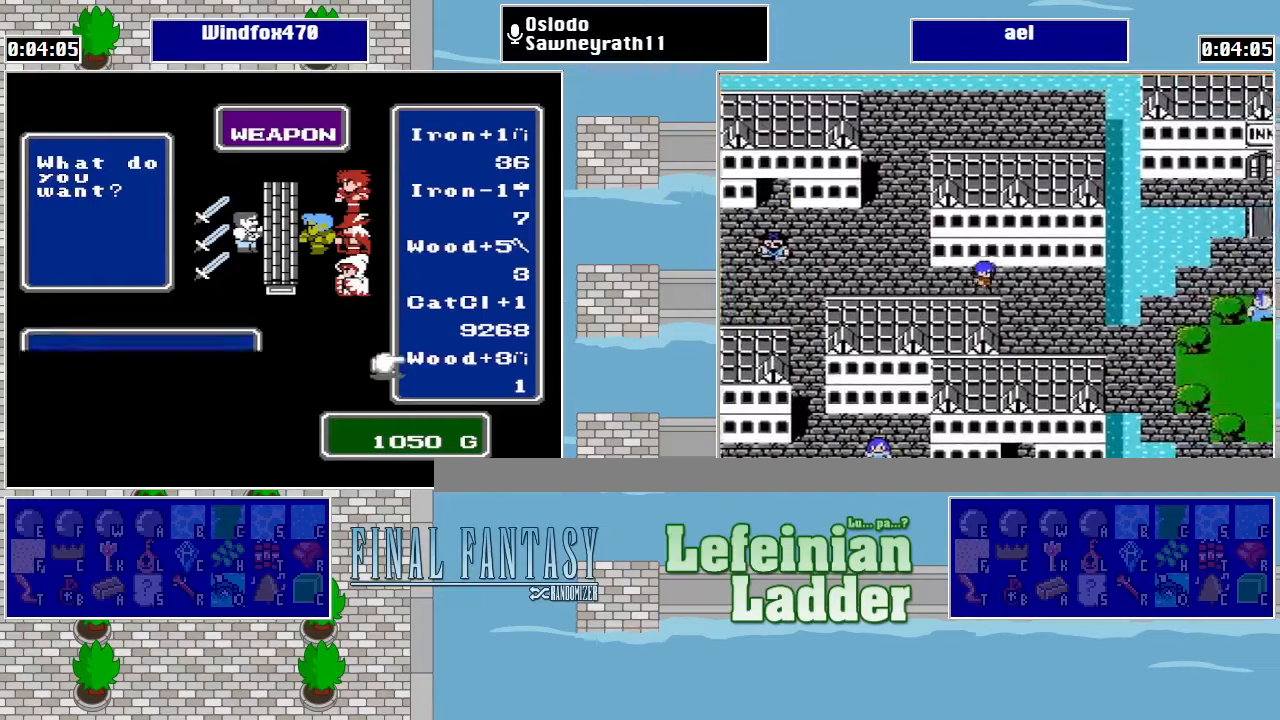
{"buttons": ["DPAD_UP"], "events": [[67, "SELECT", "up"], [467, "DPAD_UP", "down"]]}
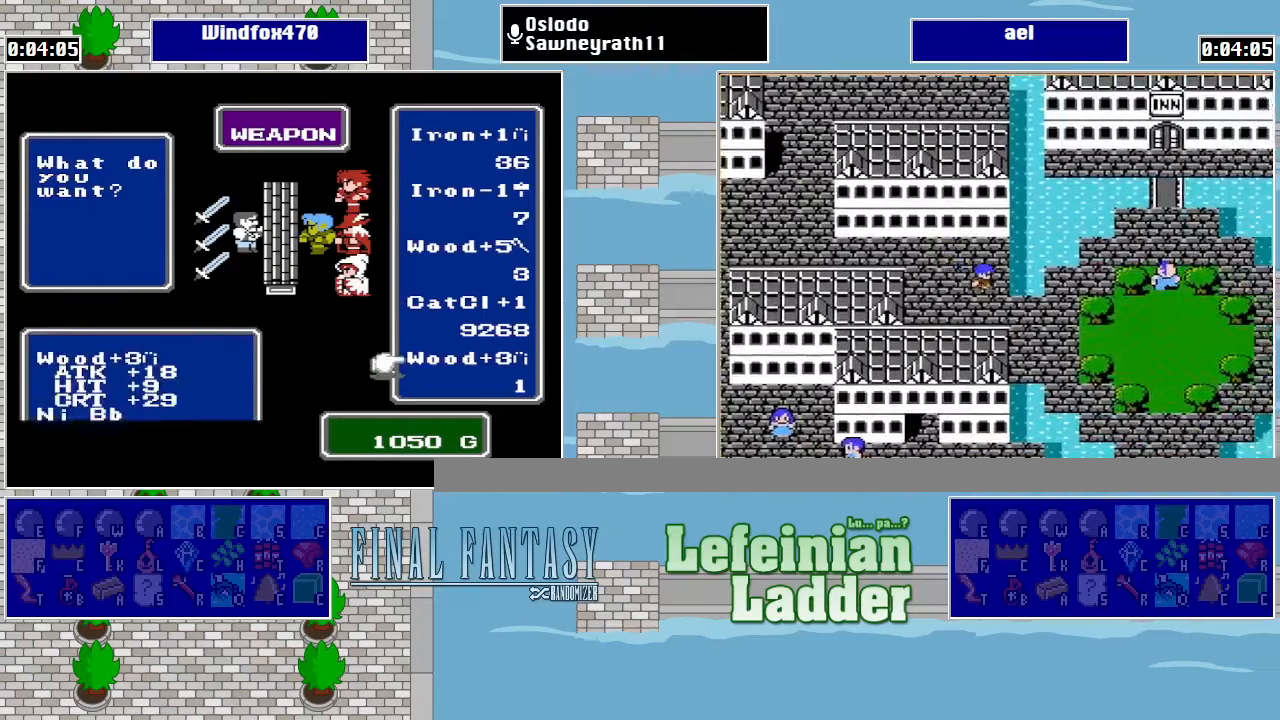
{"buttons": [], "events": [[67, "DPAD_UP", "up"], [400, "DPAD_UP", "down"], [500, "DPAD_UP", "up"]]}
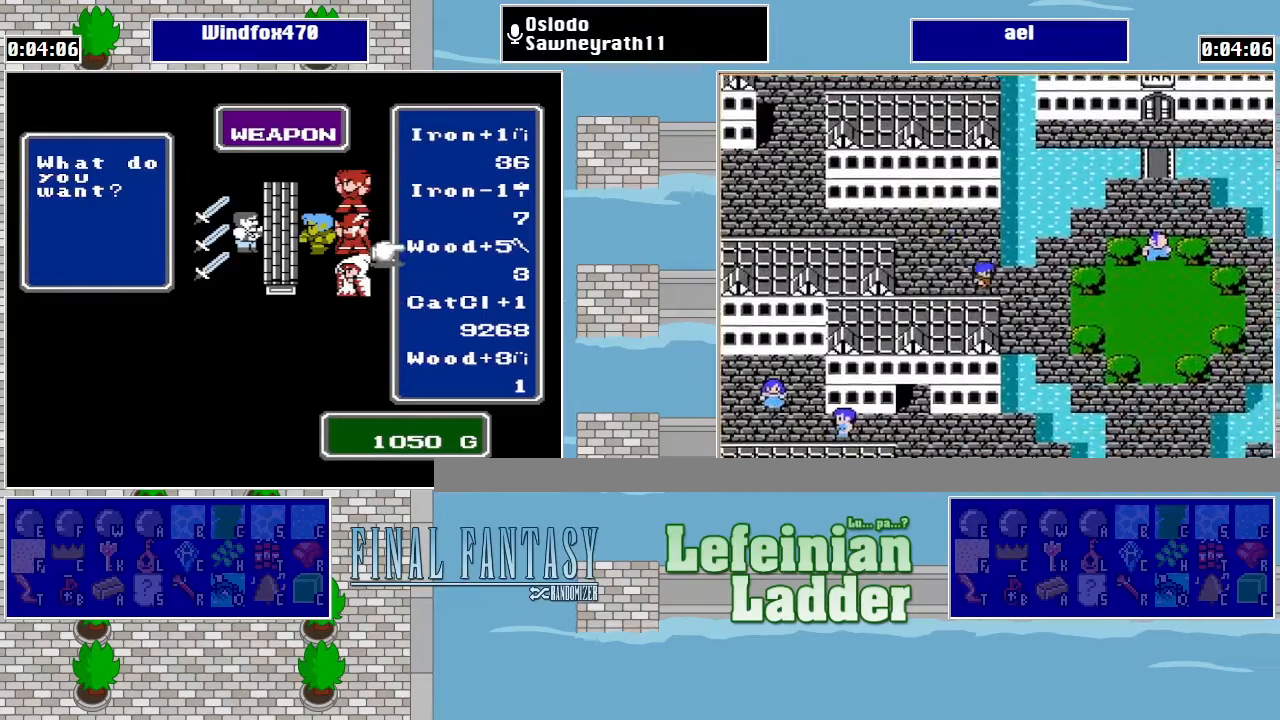
{"buttons": [], "events": []}
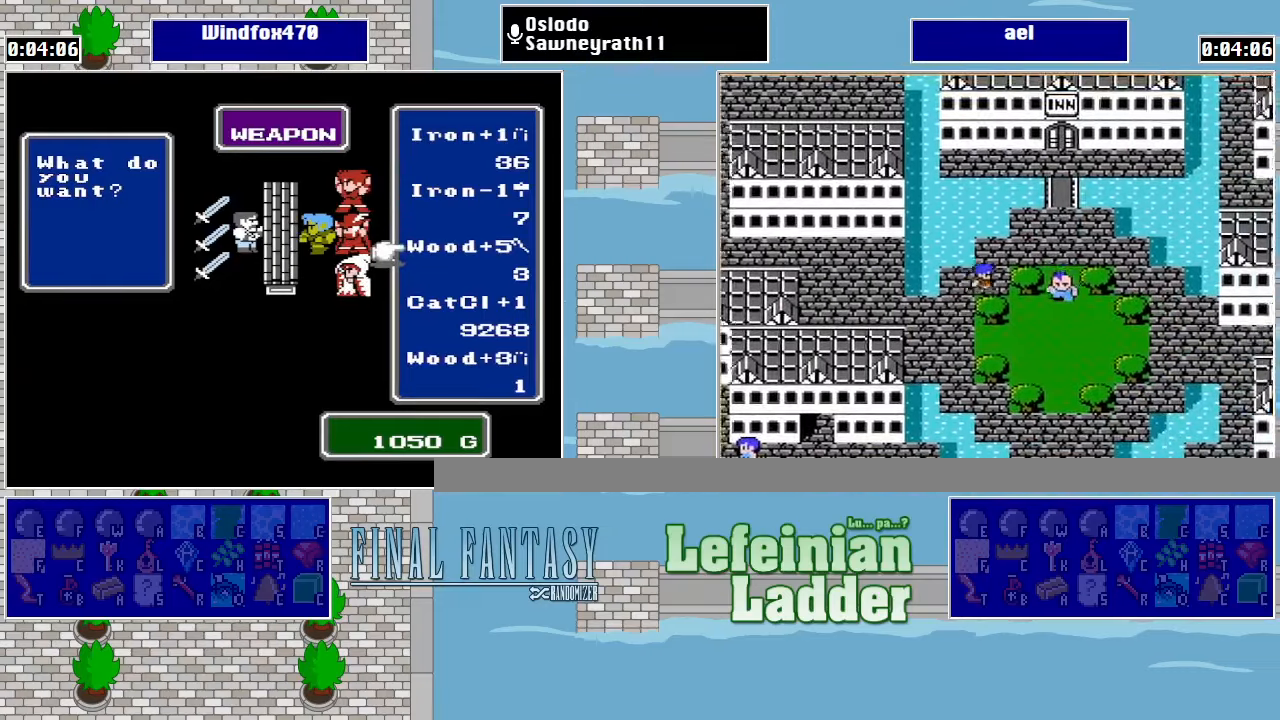
{"buttons": ["SELECT"], "events": [[400, "SELECT", "down"]]}
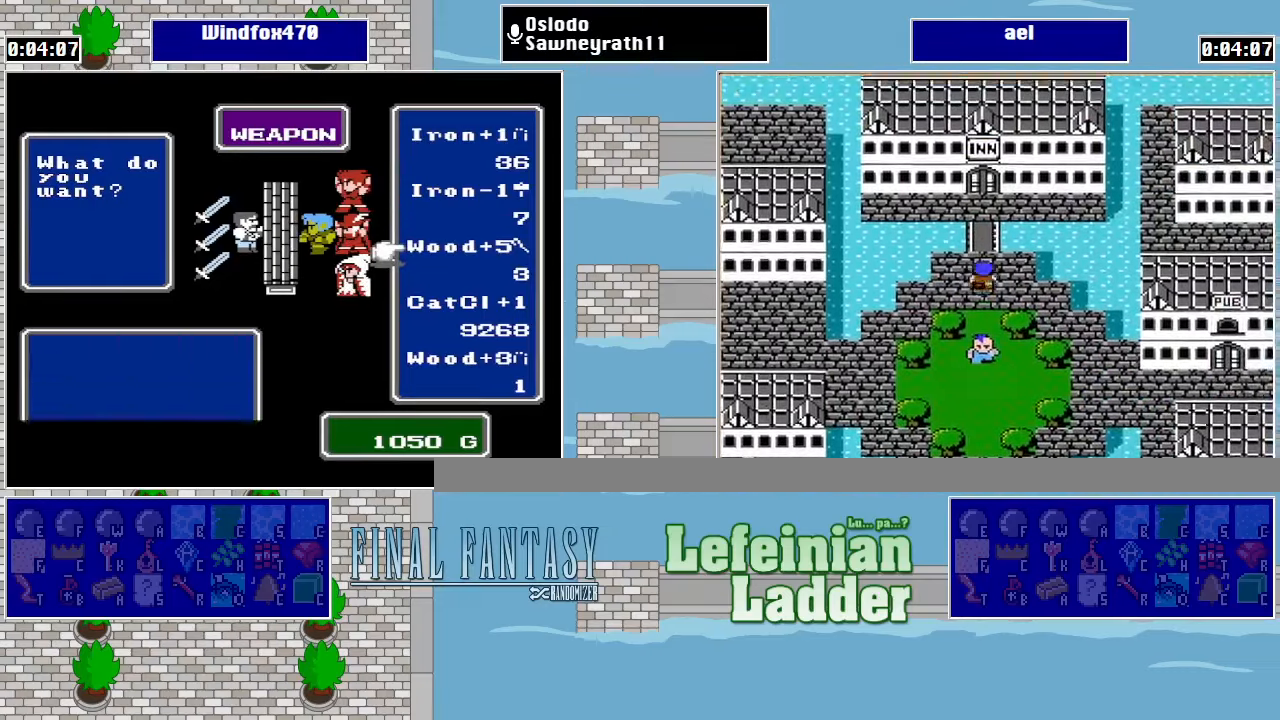
{"buttons": [], "events": [[34, "SELECT", "up"]]}
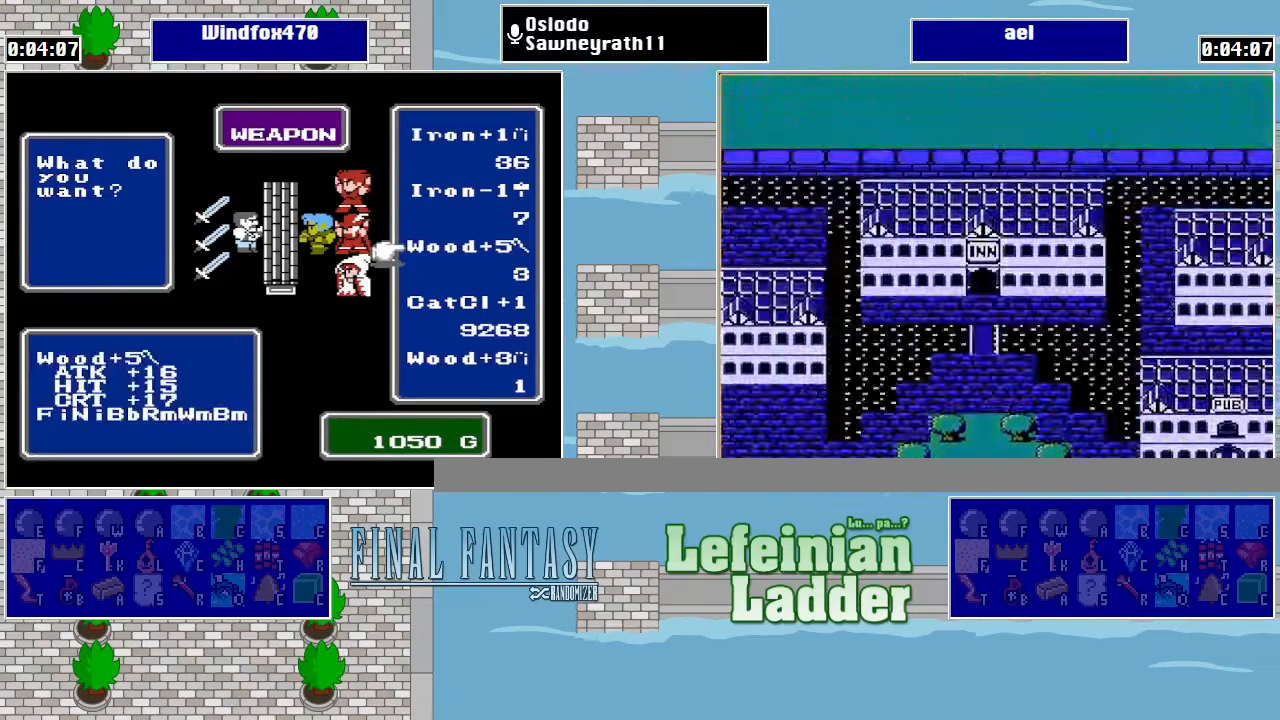
{"buttons": [], "events": [[234, "SELECT", "down"], [367, "SELECT", "up"]]}
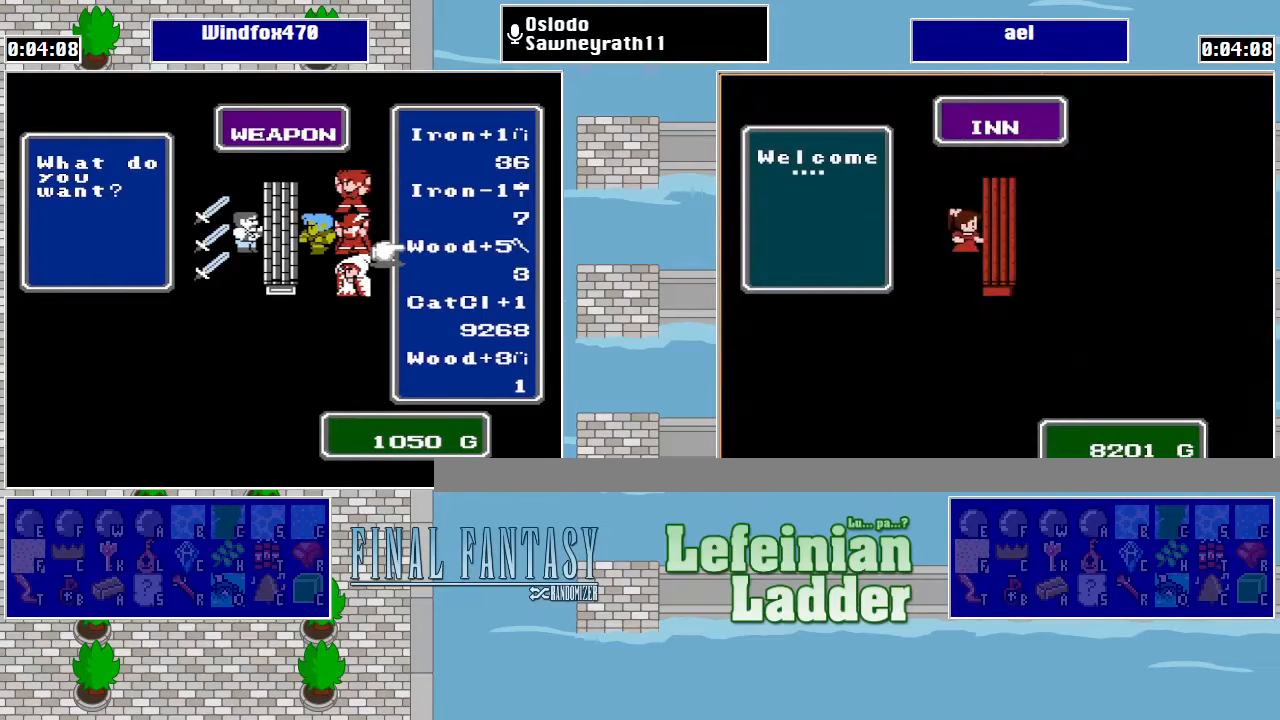
{"buttons": [], "events": [[334, "A", "down"], [434, "A", "up"]]}
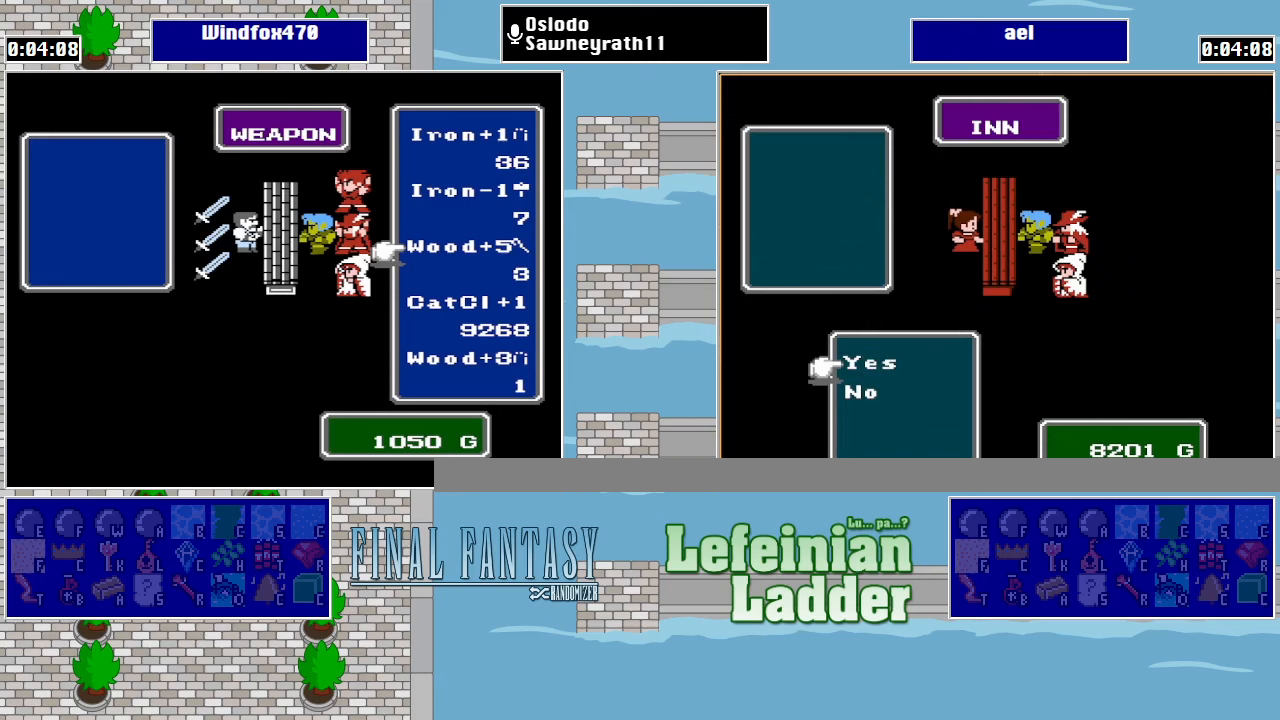
{"buttons": [], "events": []}
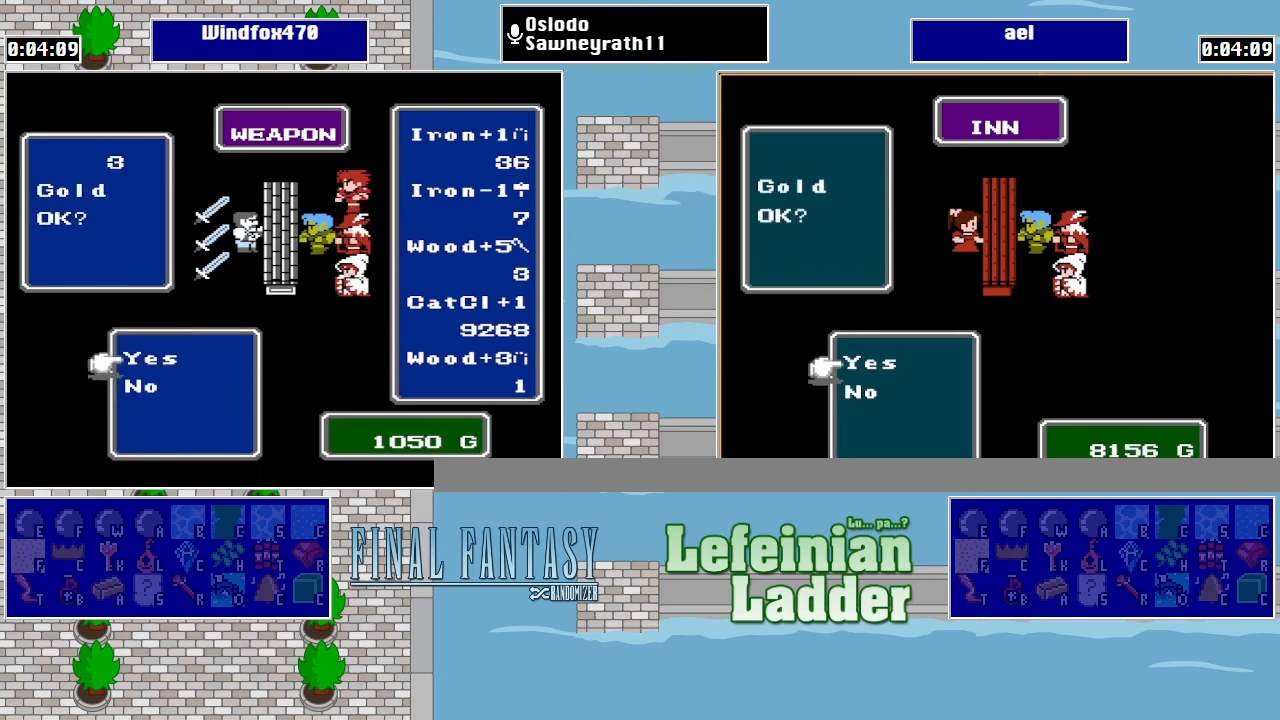
{"buttons": [], "events": [[200, "A", "down"], [267, "A", "up"]]}
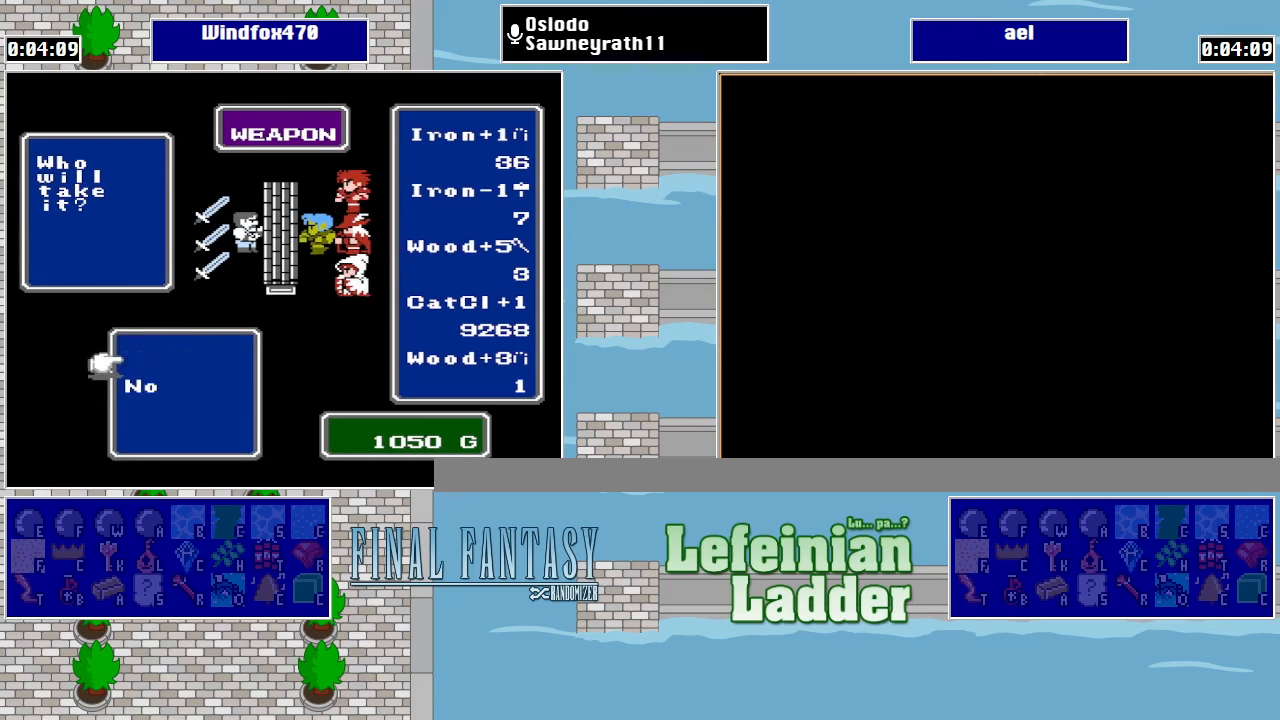
{"buttons": [], "events": [[33, "A", "down"], [67, "A", "up"]]}
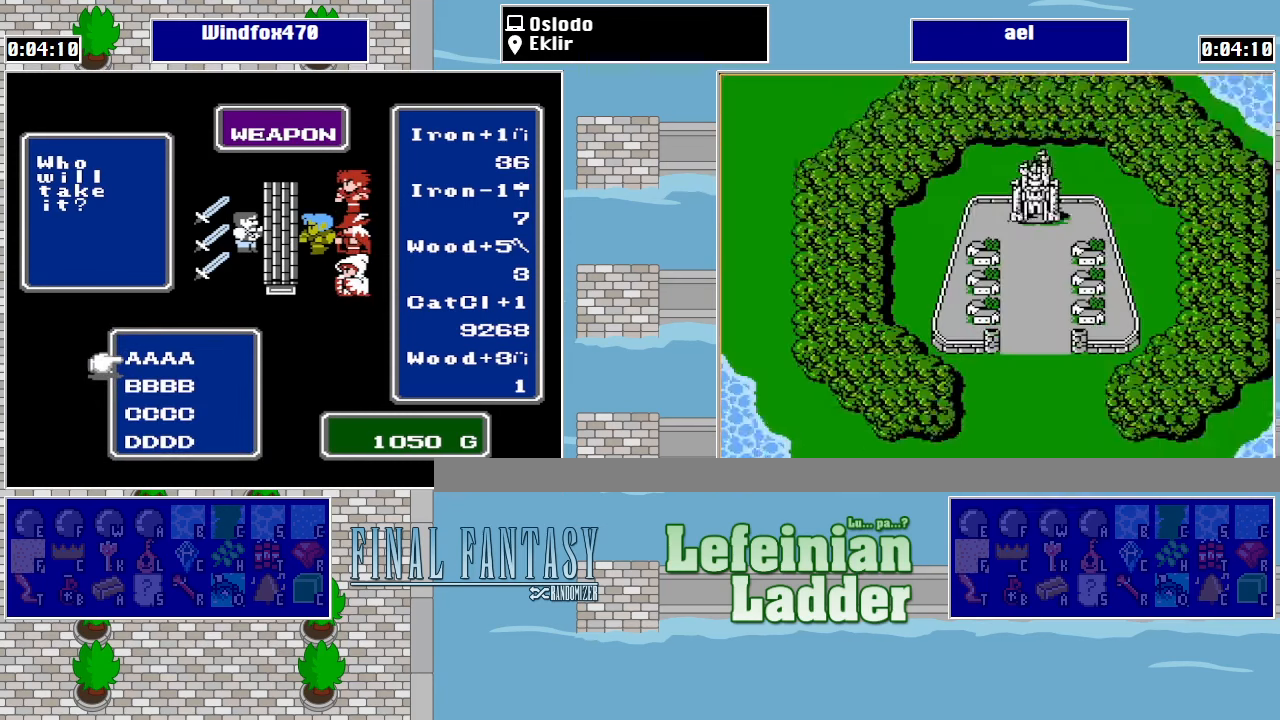
{"buttons": [], "events": [[67, "DPAD_DOWN", "down"], [167, "A", "down"], [167, "DPAD_DOWN", "up"], [267, "A", "up"]]}
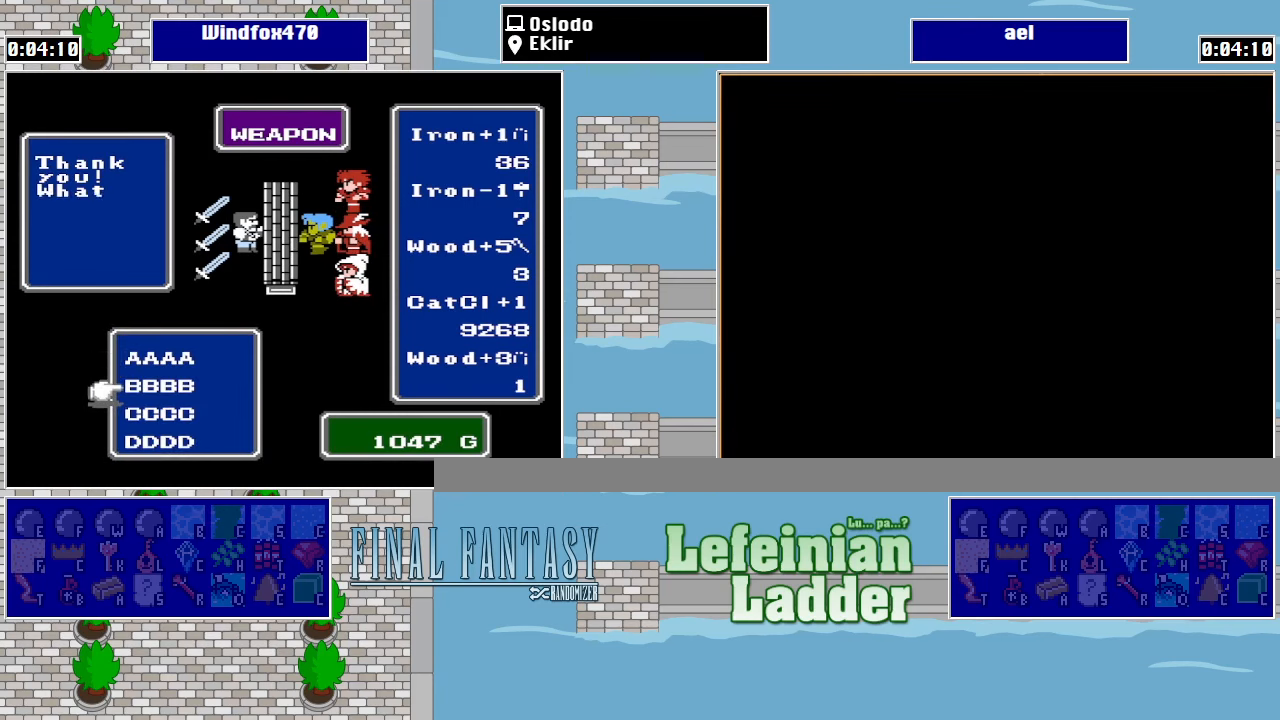
{"buttons": ["A"], "events": [[500, "A", "down"]]}
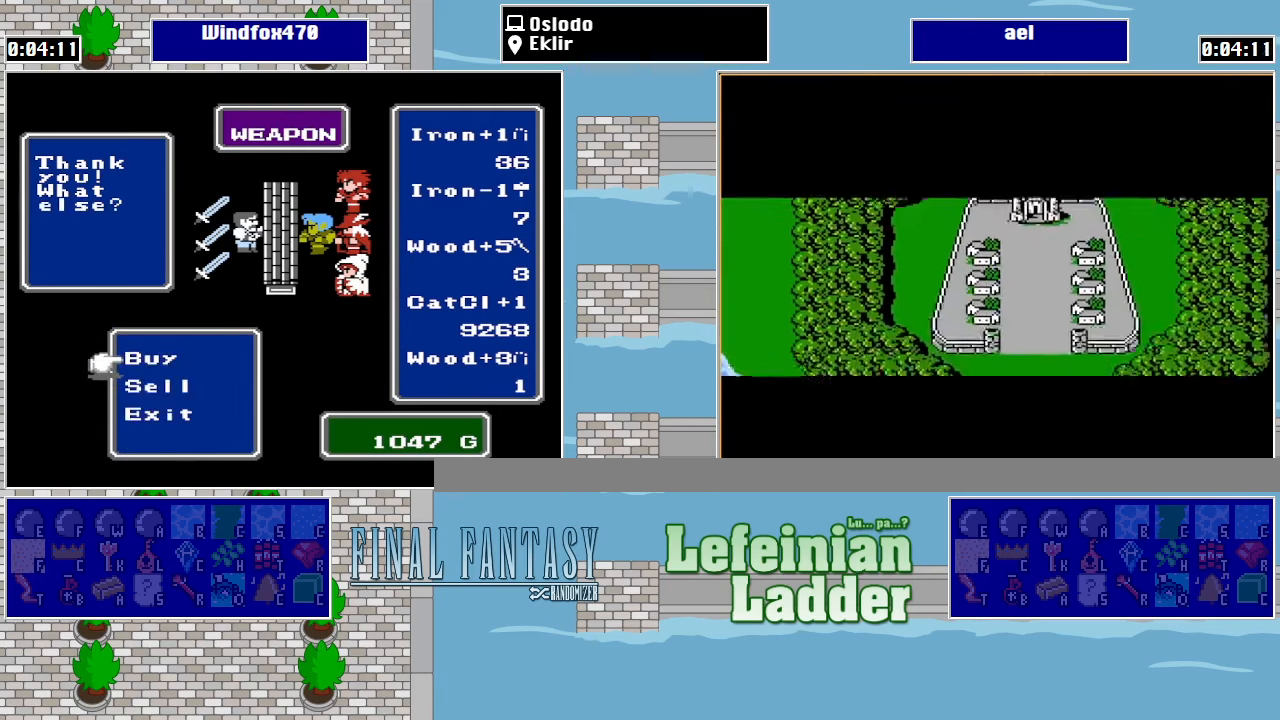
{"buttons": [], "events": [[100, "A", "up"]]}
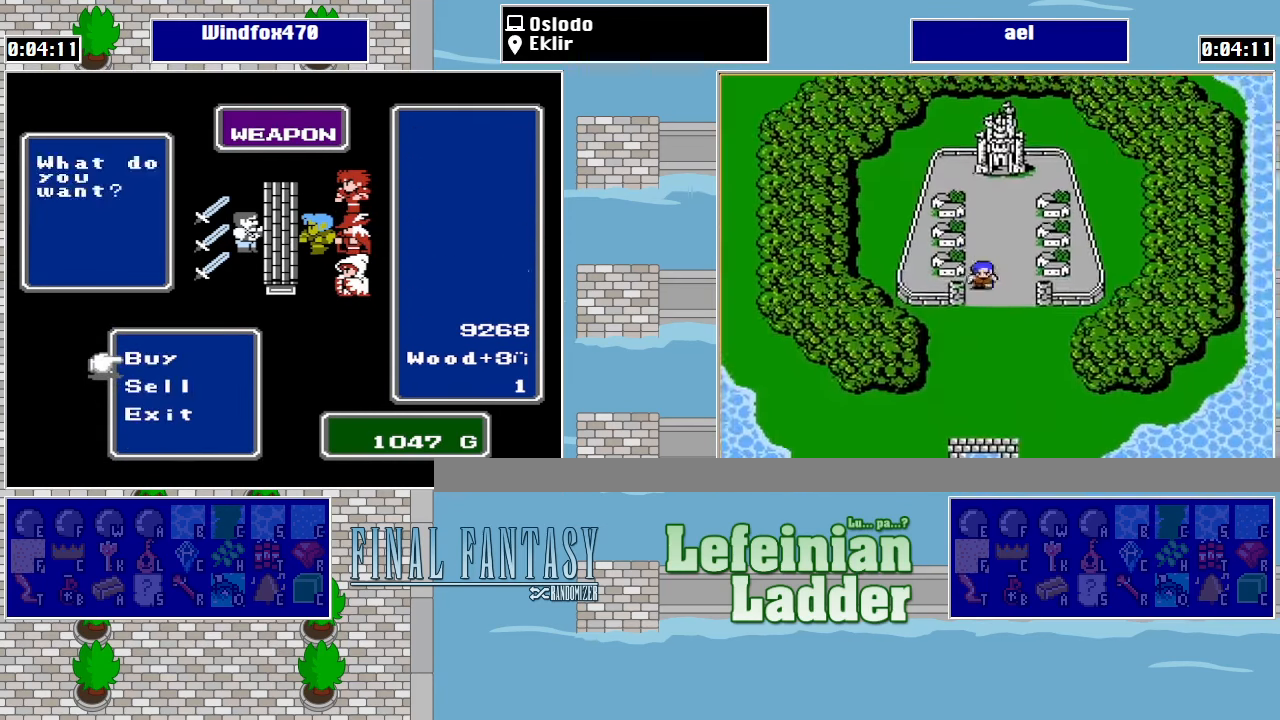
{"buttons": [], "events": []}
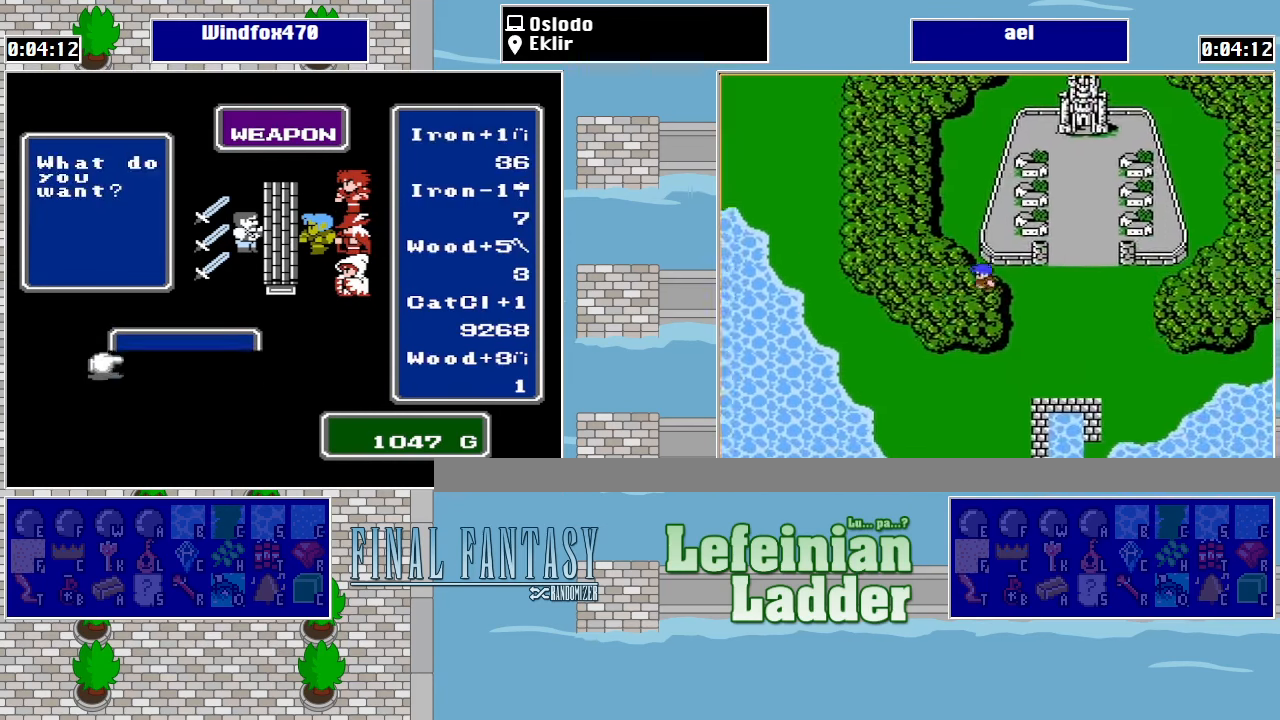
{"buttons": [], "events": [[33, "DPAD_DOWN", "down"], [133, "DPAD_DOWN", "up"], [200, "DPAD_DOWN", "down"], [300, "DPAD_DOWN", "up"], [367, "A", "down"], [500, "A", "up"]]}